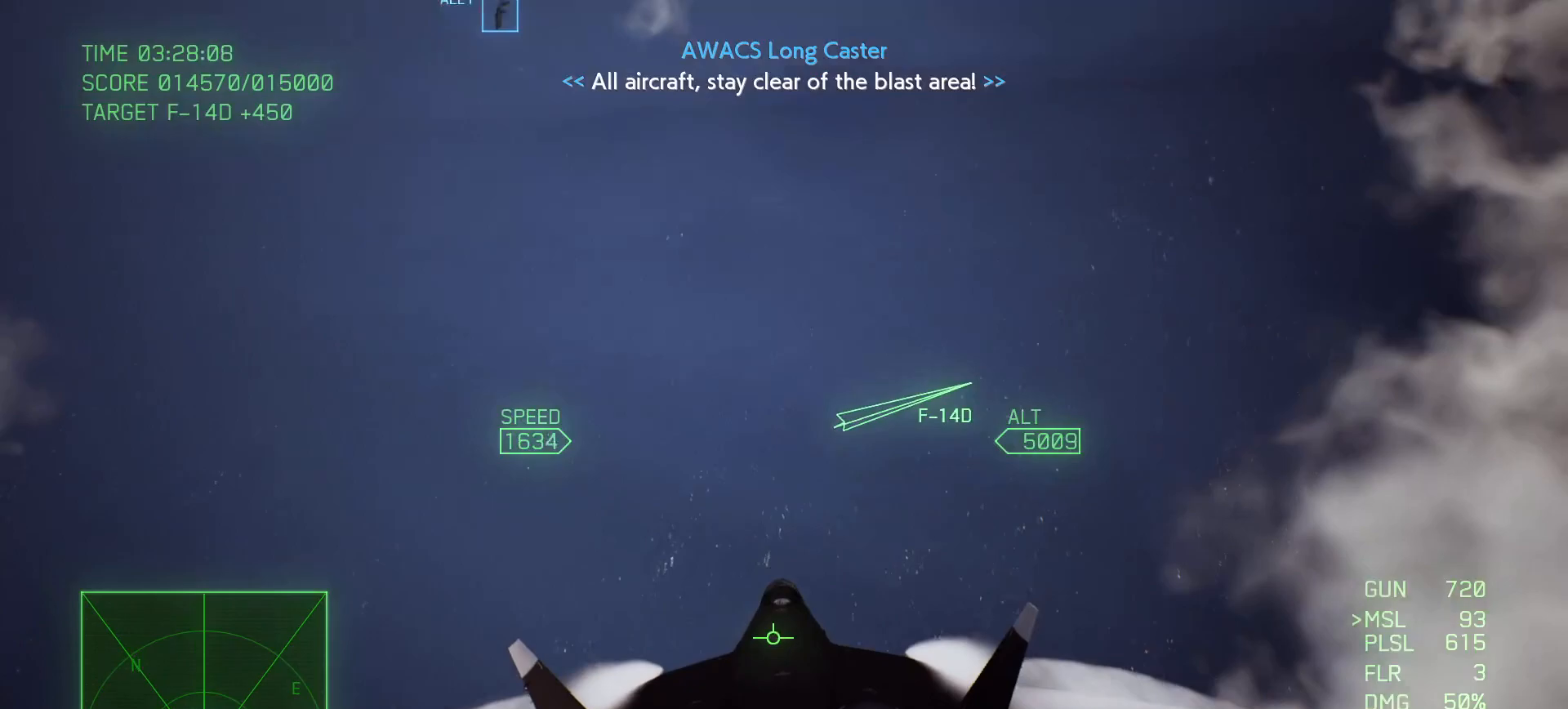
Gameplay with a controller (Xbox layout); each line is a JSON object with the inputs held at the frame after it. "events" lists button and stick changes between this image and that frame as [ms after this image, input, new state], when the widget could be followed in between.
{"buttons": ["R2", "SELECT"], "left_stick": "center", "right_stick": "center", "events": [[67, "R2", "down"], [350, "left_stick", "center"], [450, "SELECT", "down"]]}
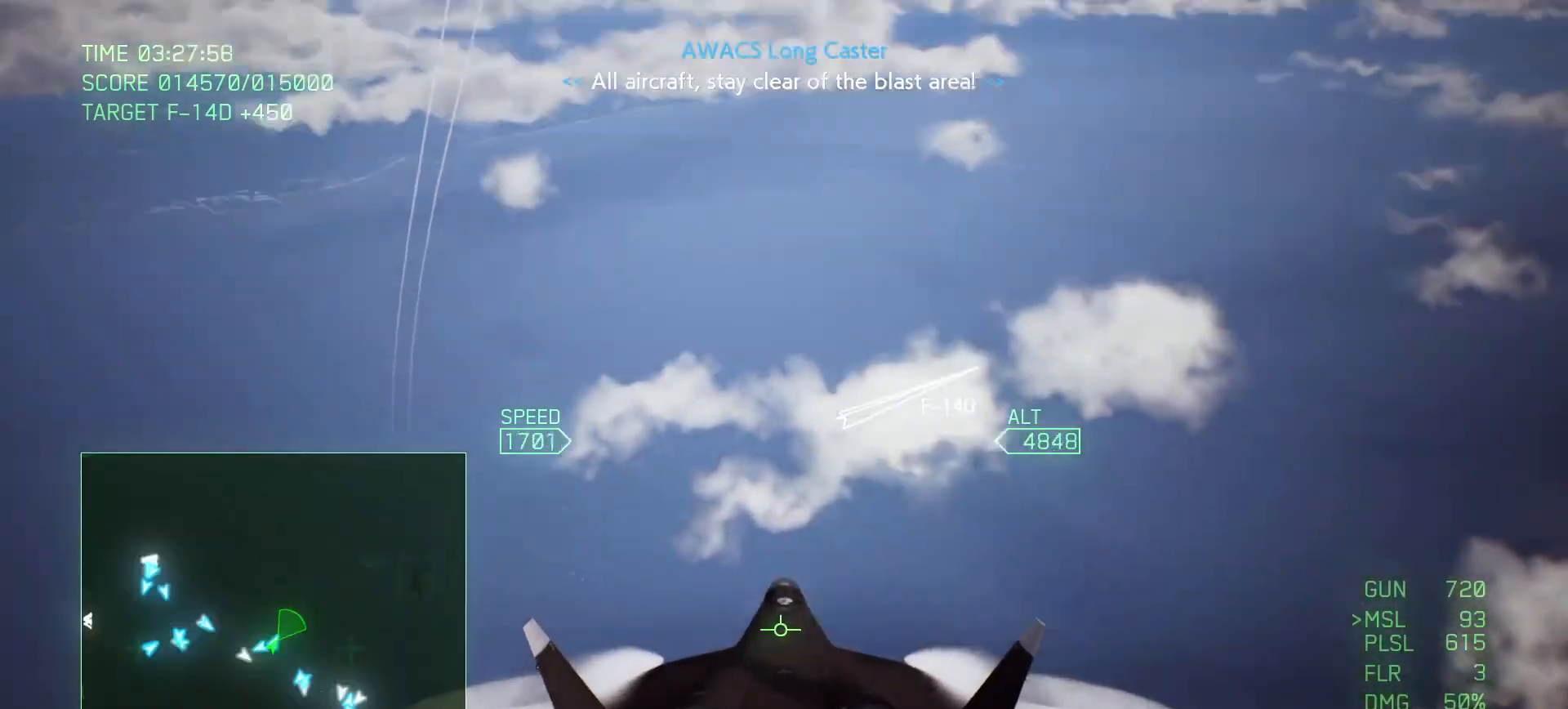
{"buttons": ["R2", "SELECT"], "left_stick": "center", "right_stick": "center", "events": [[100, "SELECT", "up"], [450, "SELECT", "down"]]}
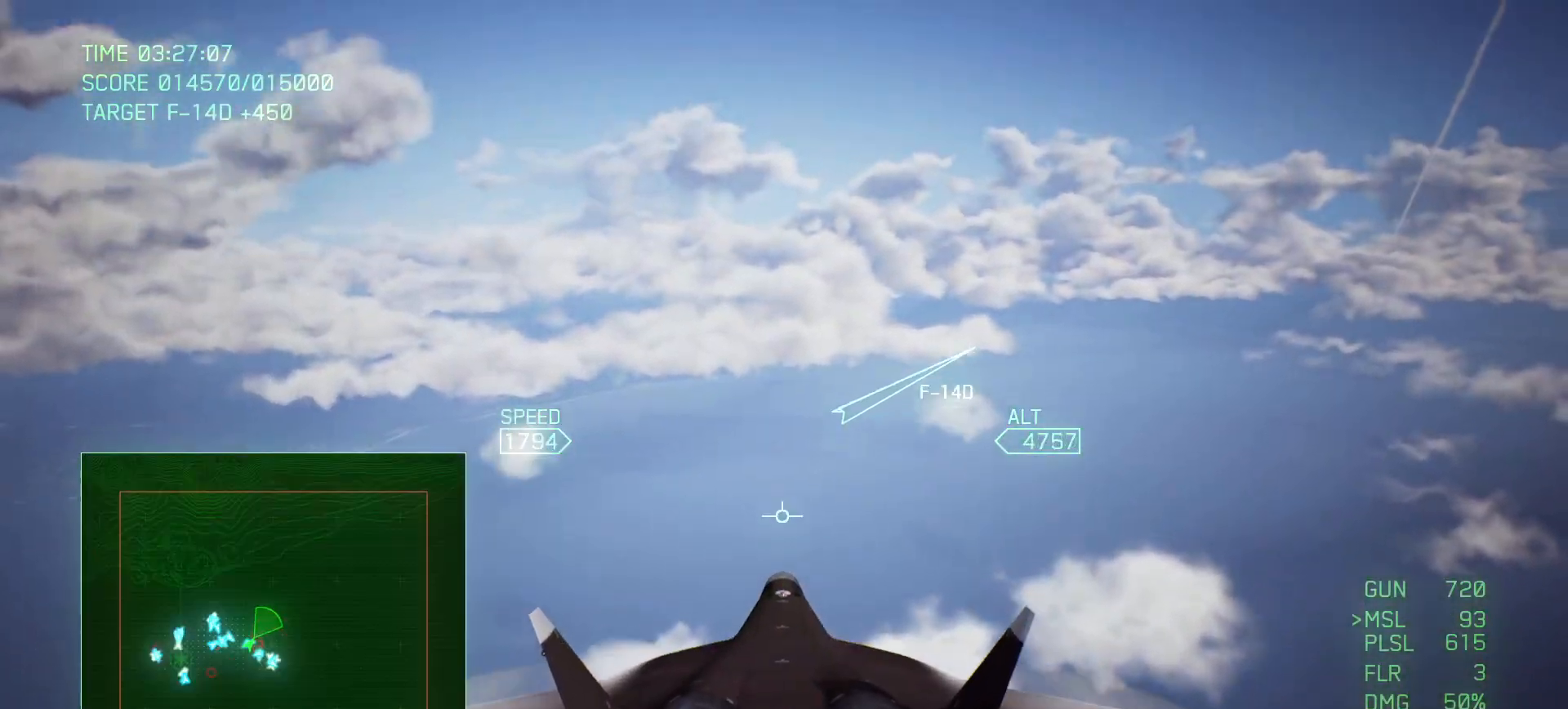
{"buttons": ["R2"], "left_stick": "center", "right_stick": "center", "events": [[83, "SELECT", "up"]]}
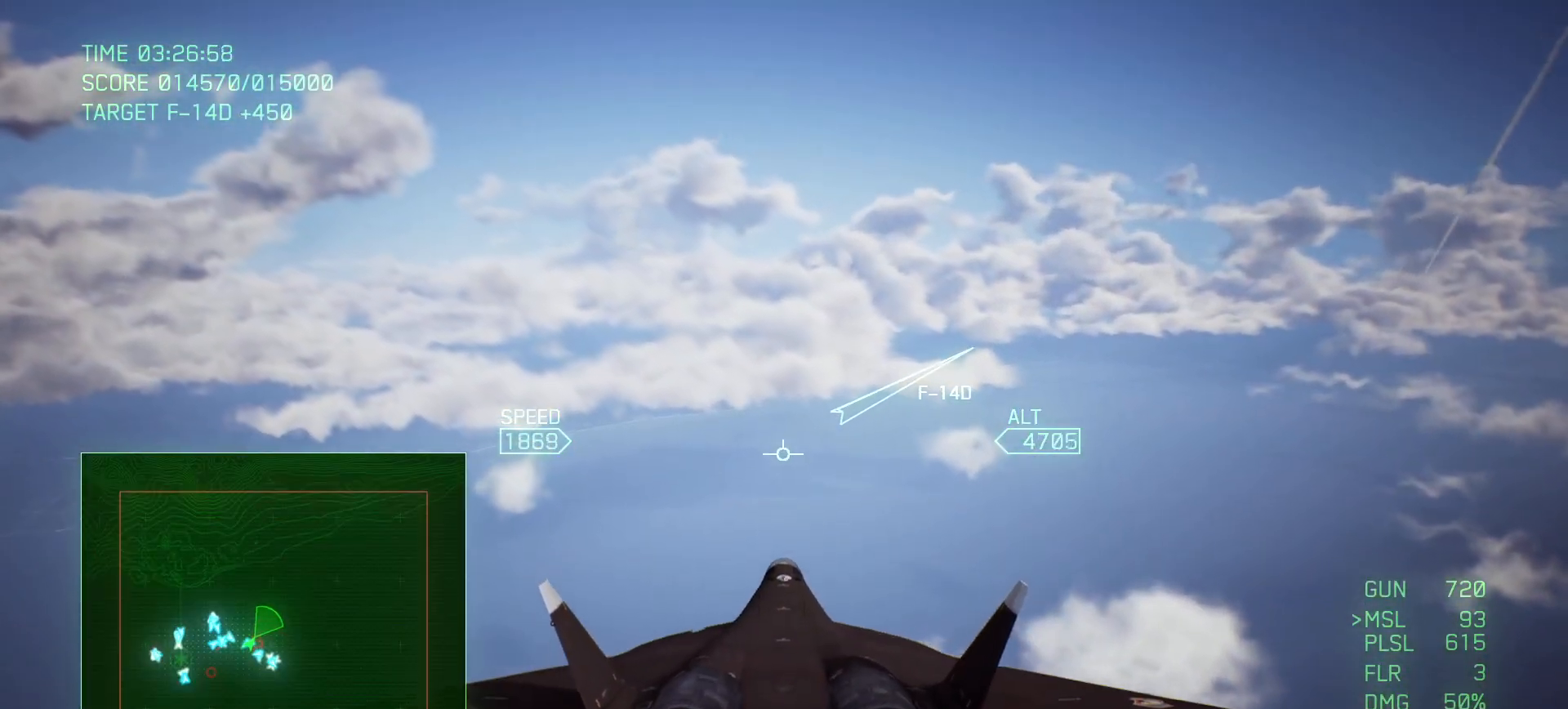
{"buttons": ["R2"], "left_stick": "center", "right_stick": "center", "events": [[17, "SELECT", "down"], [133, "SELECT", "up"], [333, "SELECT", "down"], [400, "SELECT", "up"]]}
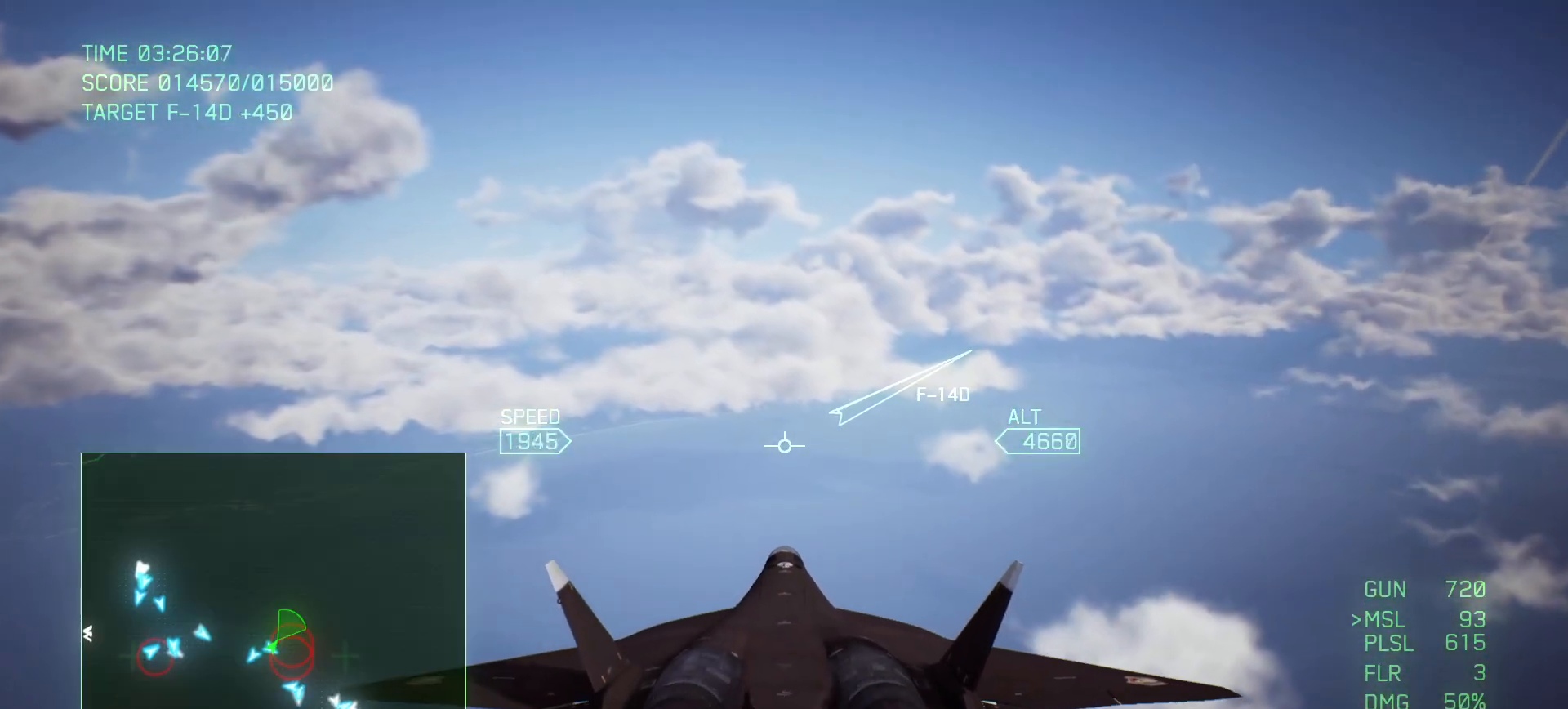
{"buttons": ["R2"], "left_stick": "down-left", "right_stick": "center", "events": [[67, "left_stick", "down-left"]]}
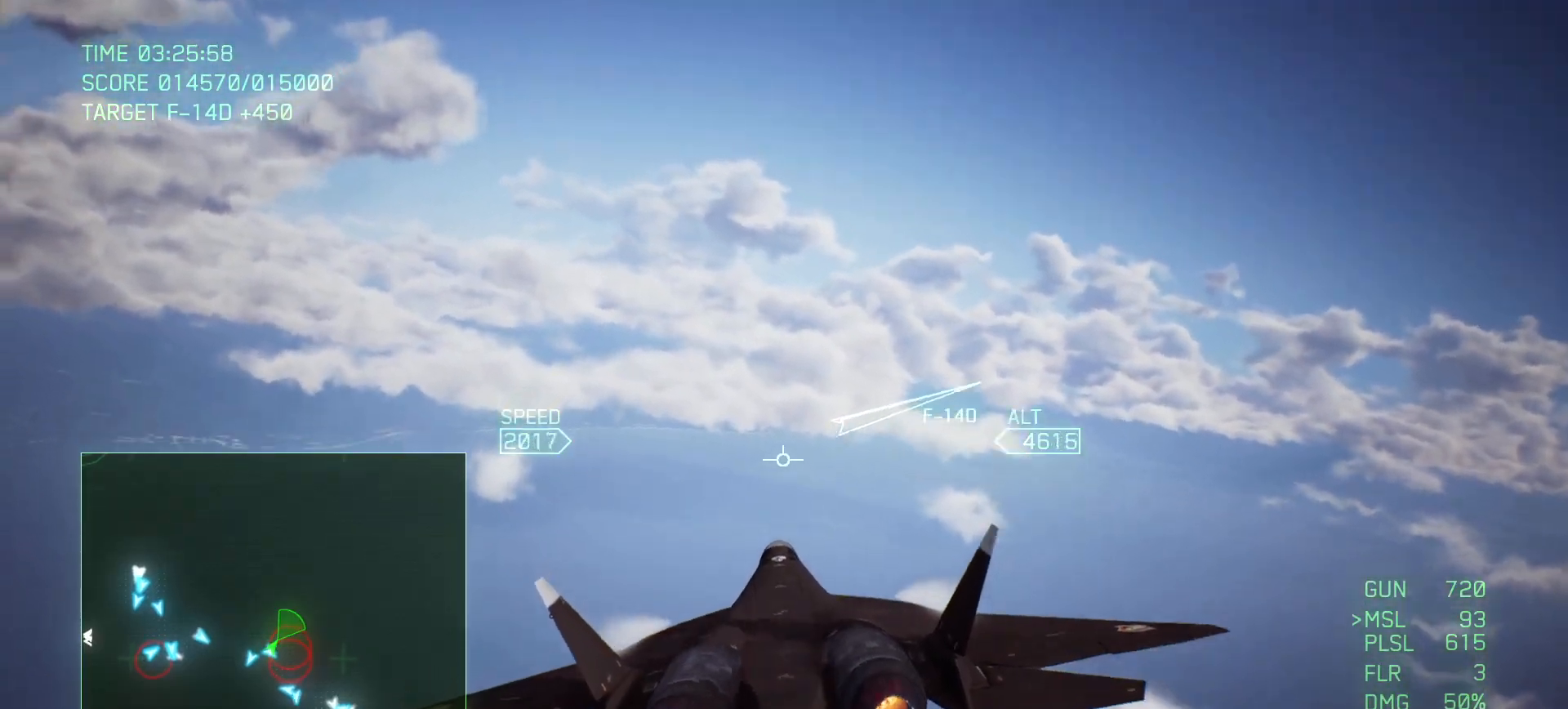
{"buttons": ["L1", "R2"], "left_stick": "down", "right_stick": "center", "events": [[200, "left_stick", "down"], [217, "L1", "down"]]}
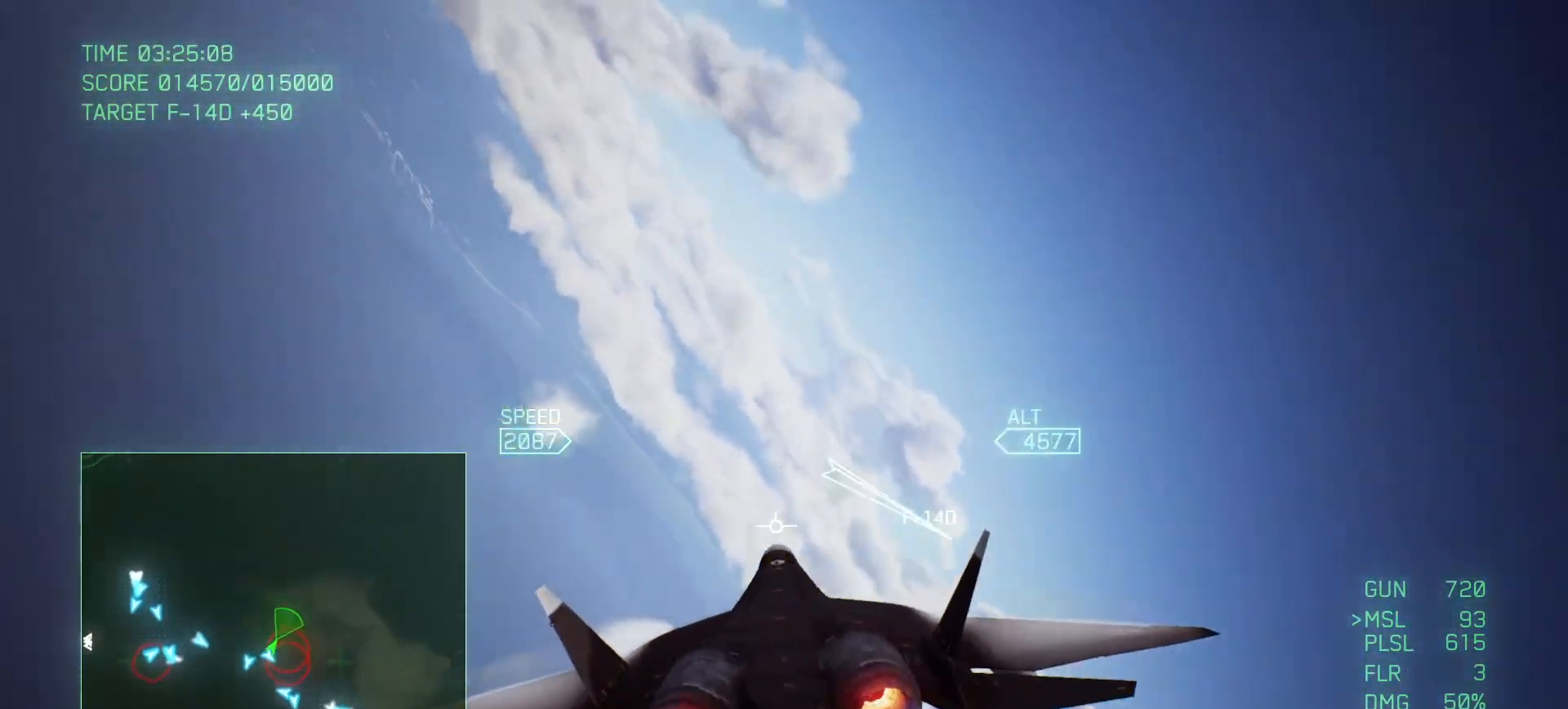
{"buttons": ["L1", "R2"], "left_stick": "down", "right_stick": "center"}
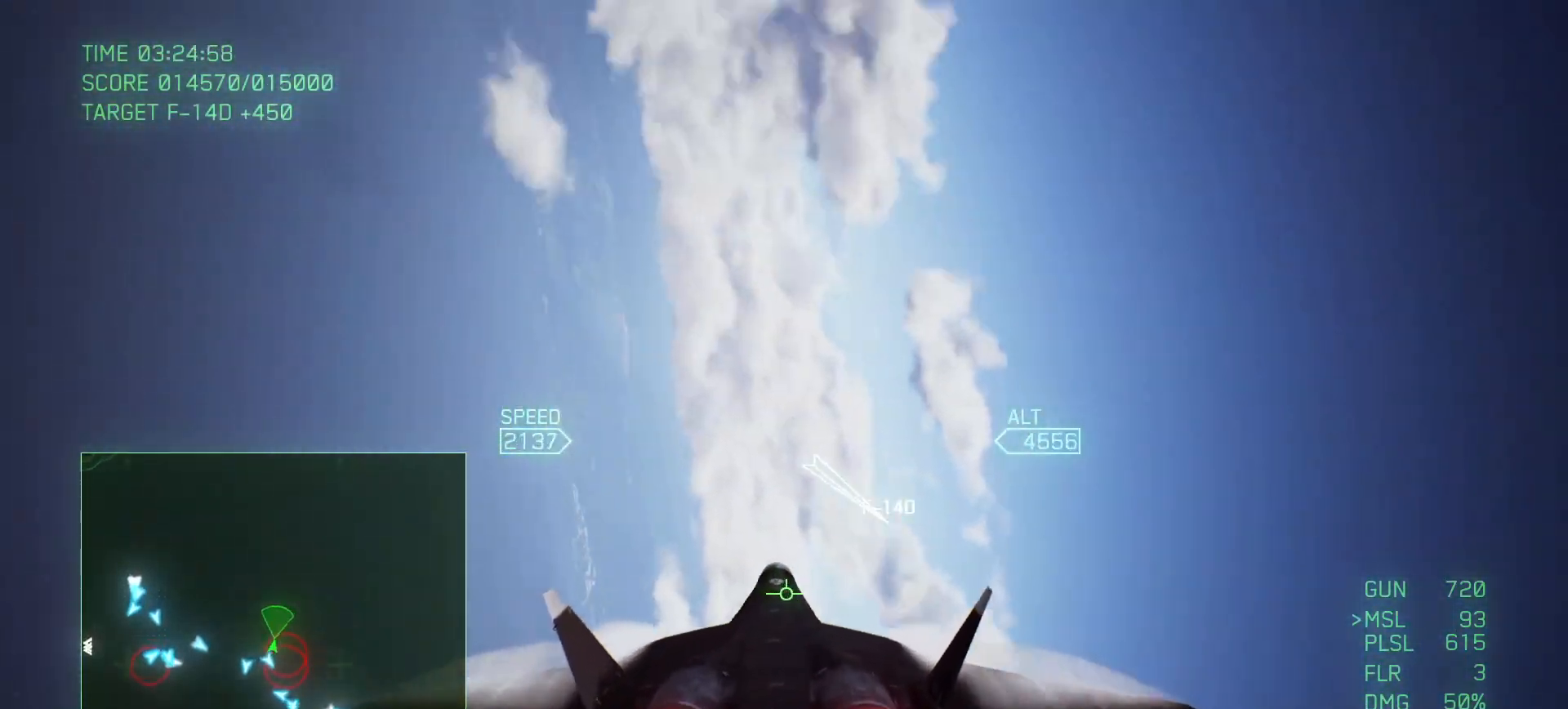
{"buttons": ["L1", "R2"], "left_stick": "down-right", "right_stick": "center", "events": [[33, "left_stick", "down-right"]]}
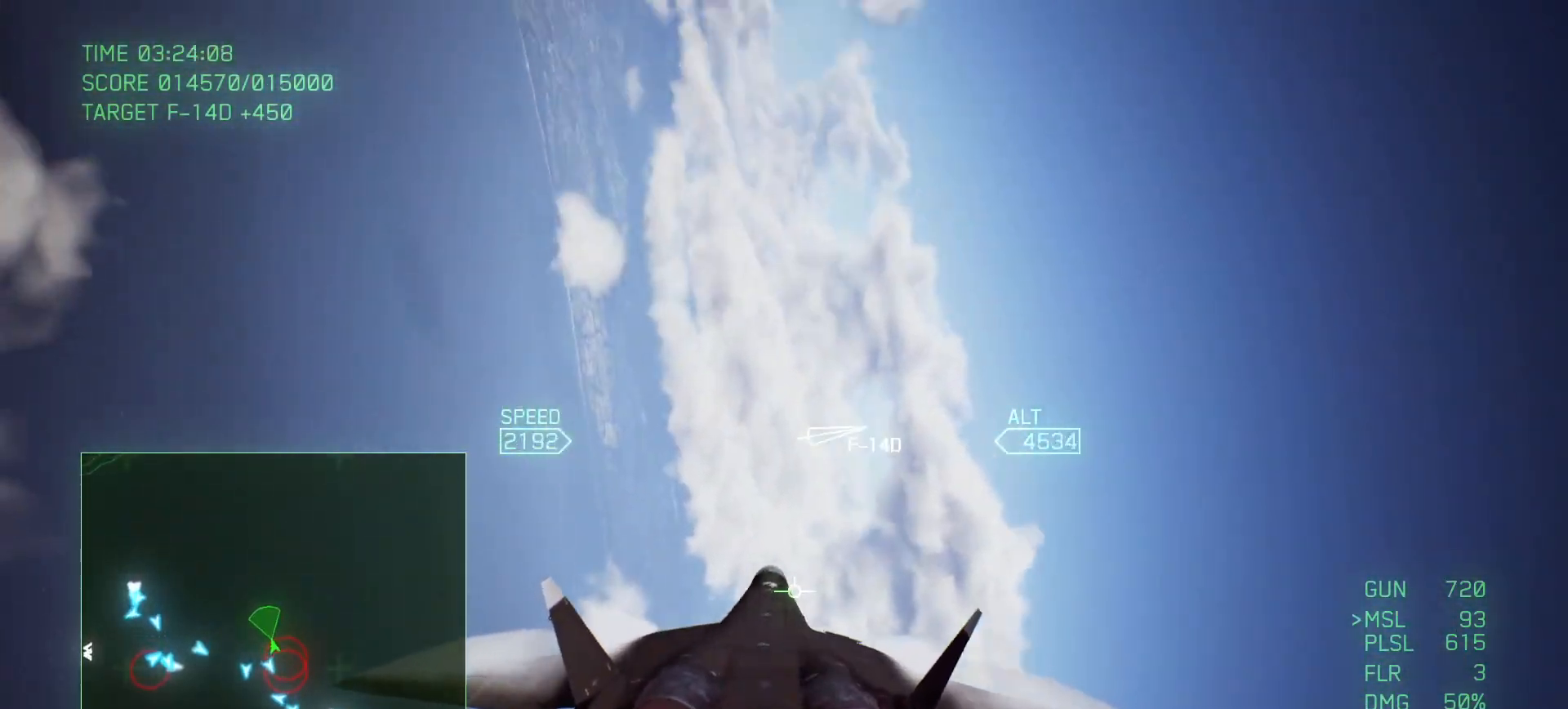
{"buttons": ["L1", "R2"], "left_stick": "down-right", "right_stick": "center", "events": []}
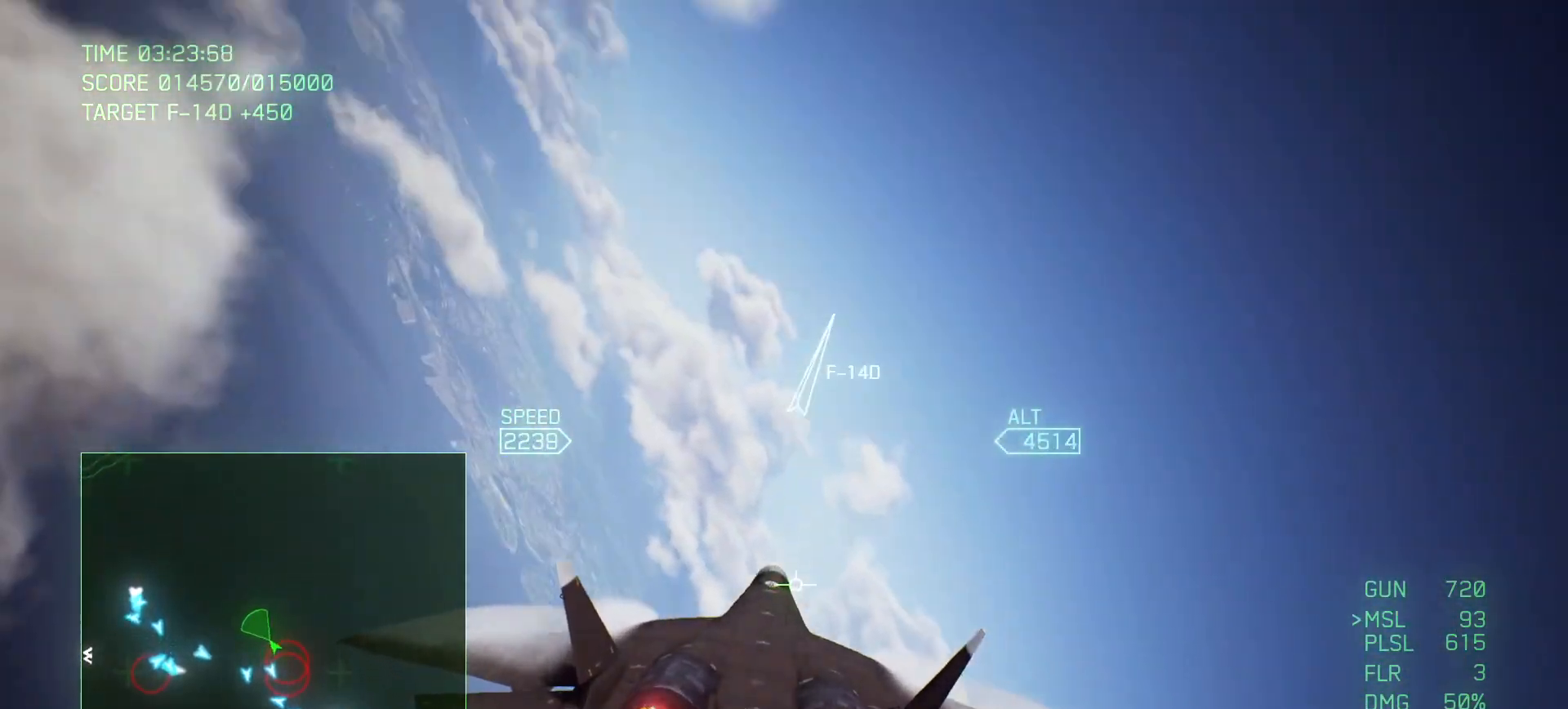
{"buttons": ["L1", "R2"], "left_stick": "down-left", "right_stick": "center", "events": [[250, "left_stick", "down-left"], [300, "left_stick", "left"], [483, "left_stick", "down-left"]]}
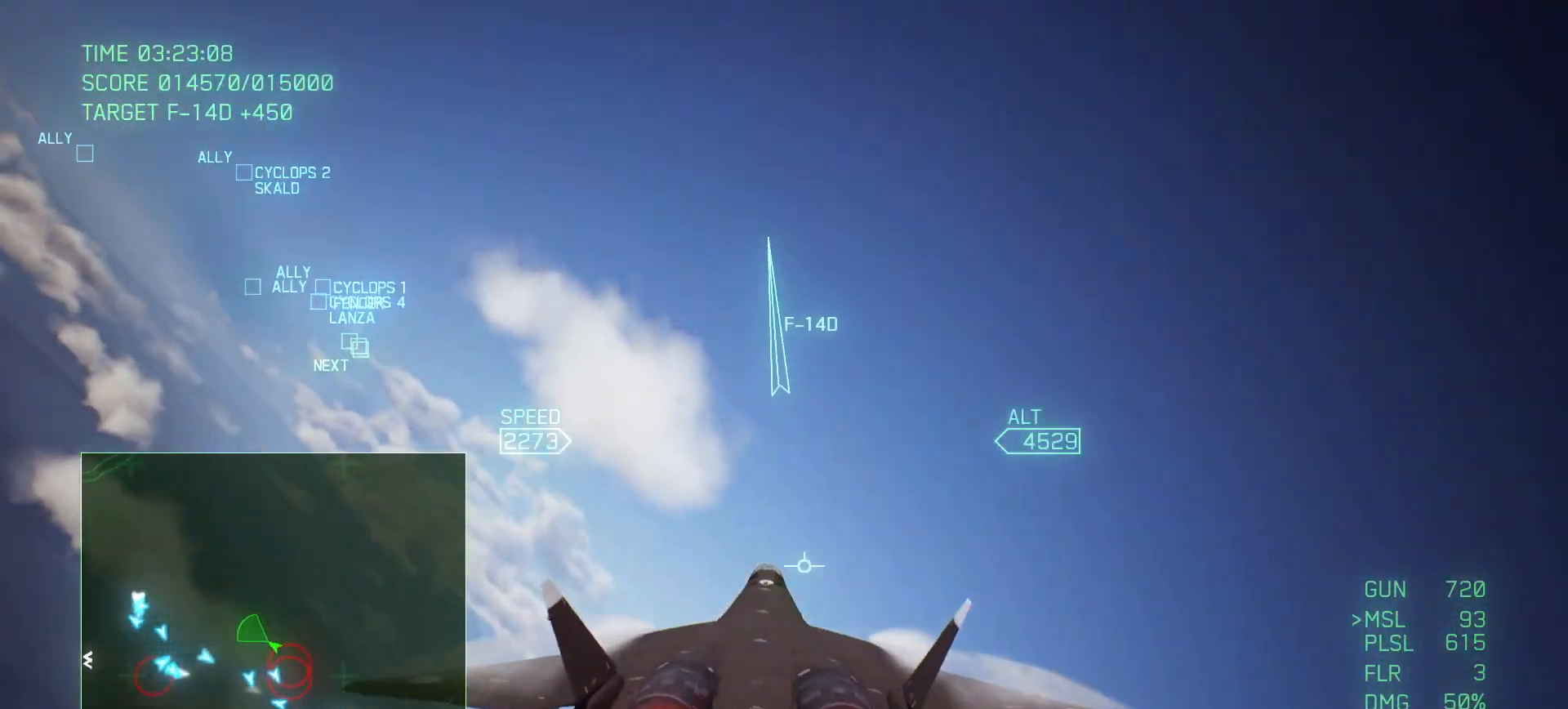
{"buttons": ["L1", "R2"], "left_stick": "down", "right_stick": "center", "events": [[100, "left_stick", "down"]]}
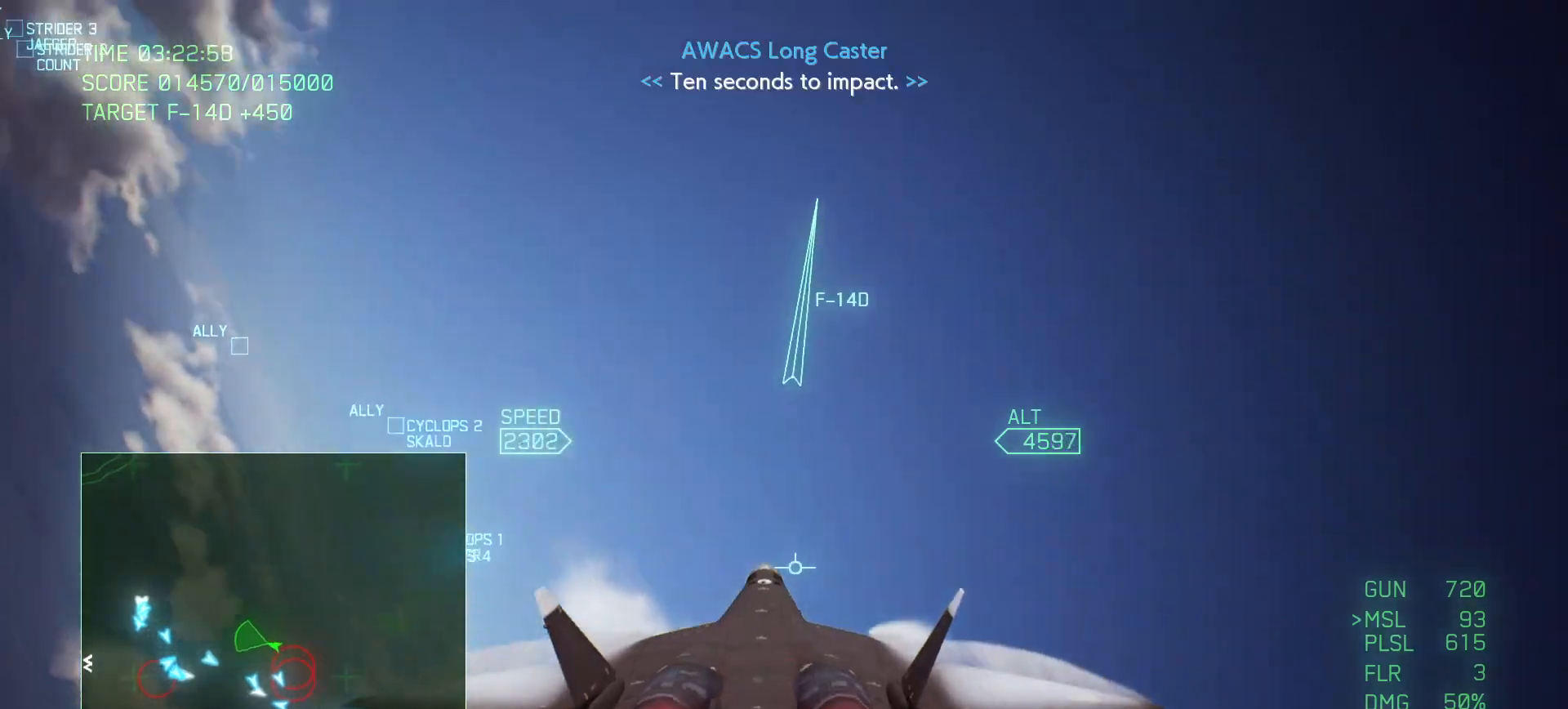
{"buttons": ["L1", "R2"], "left_stick": "up-right", "right_stick": "center", "events": [[150, "left_stick", "center"], [217, "left_stick", "up-right"]]}
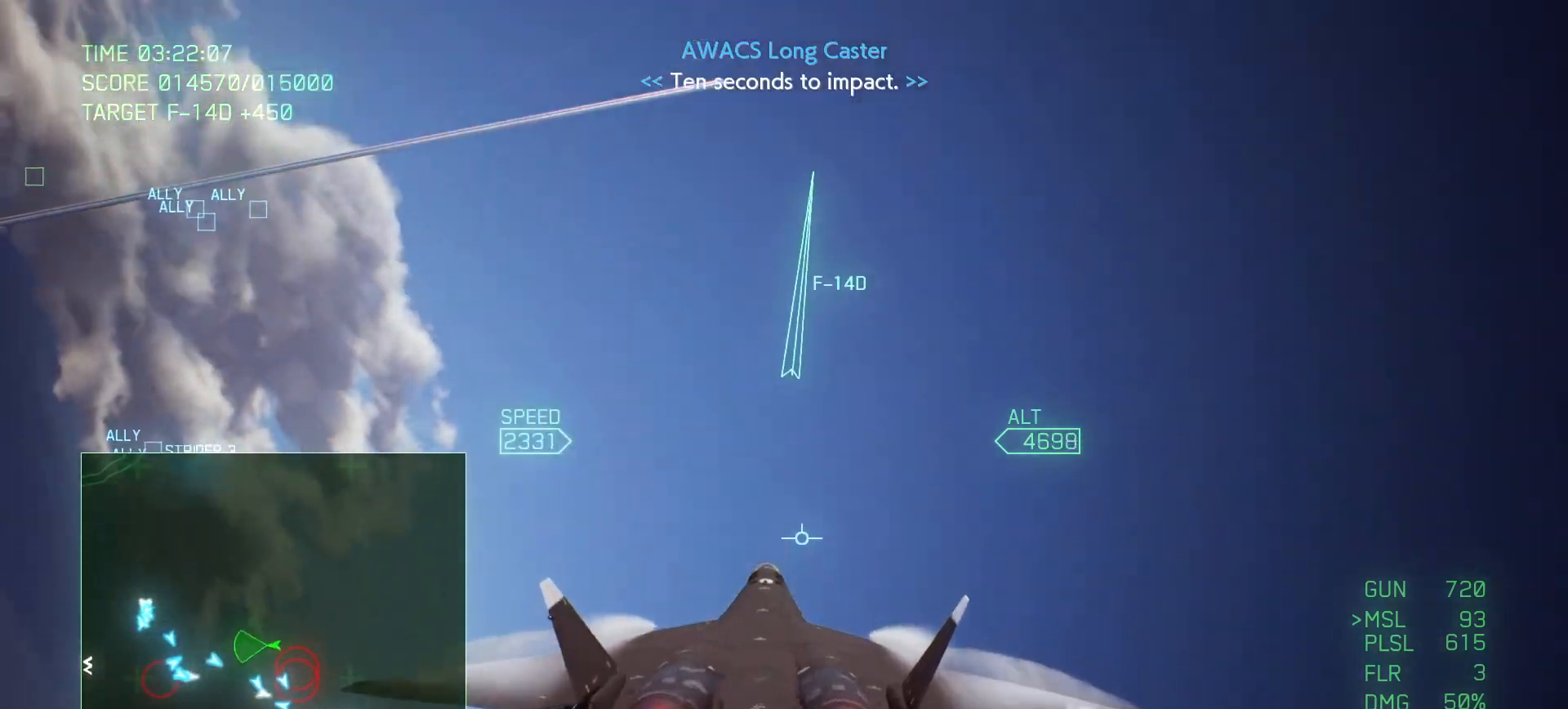
{"buttons": ["L1", "R2"], "left_stick": "up-right", "right_stick": "center", "events": [[50, "Y", "down"], [117, "Y", "up"]]}
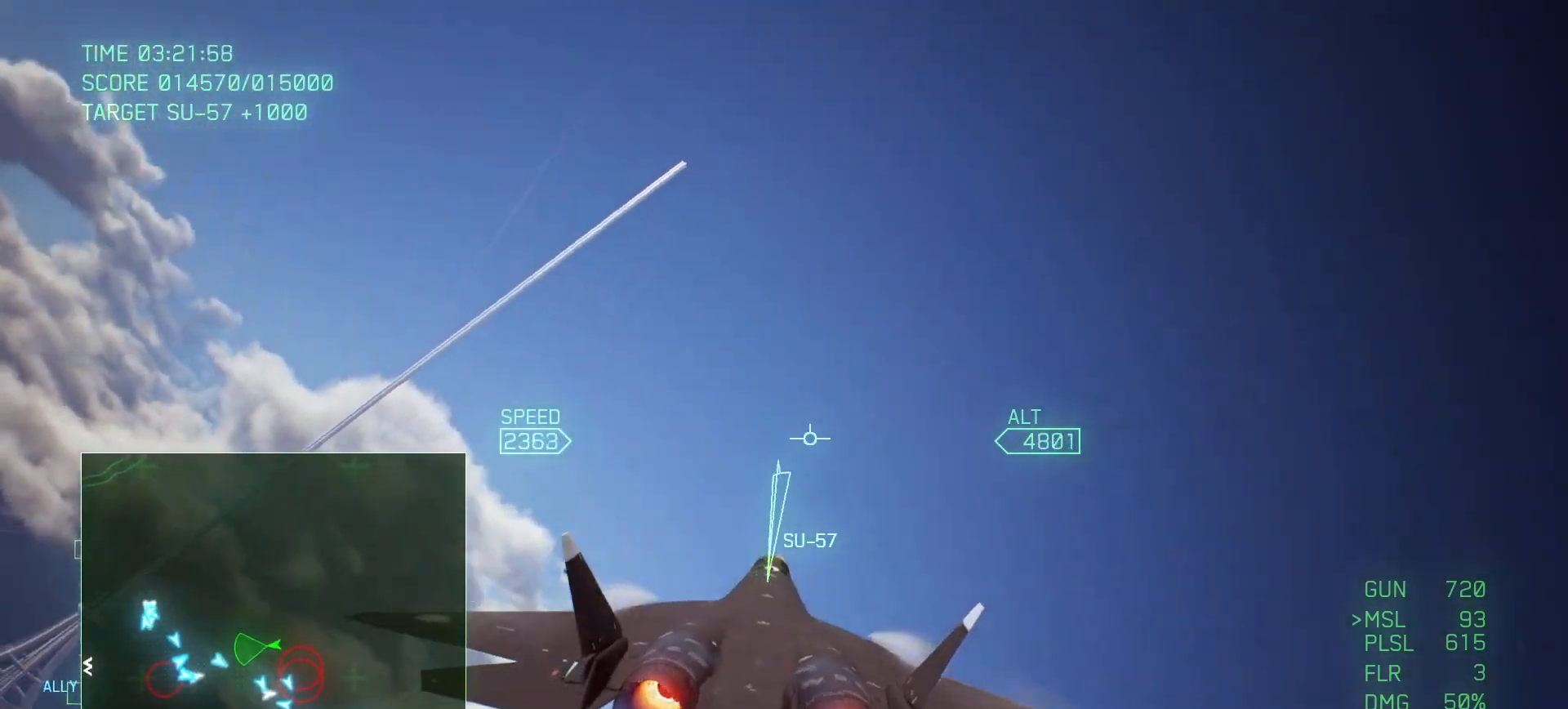
{"buttons": ["L1", "R2"], "left_stick": "up", "right_stick": "center", "events": [[383, "left_stick", "up"]]}
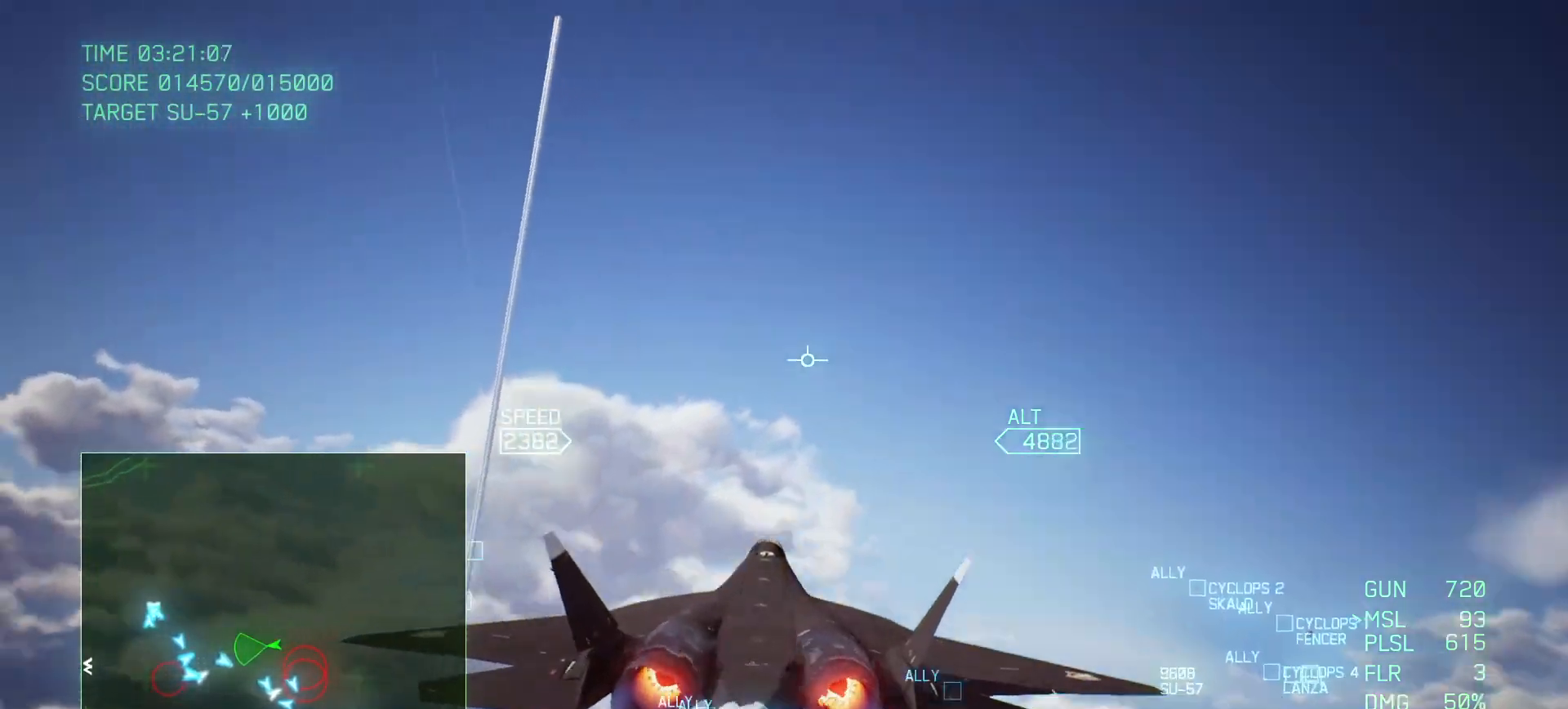
{"buttons": ["L1", "R2"], "left_stick": "center", "right_stick": "center", "events": [[67, "Y", "down"], [100, "left_stick", "up-left"], [200, "Y", "up"], [467, "left_stick", "center"]]}
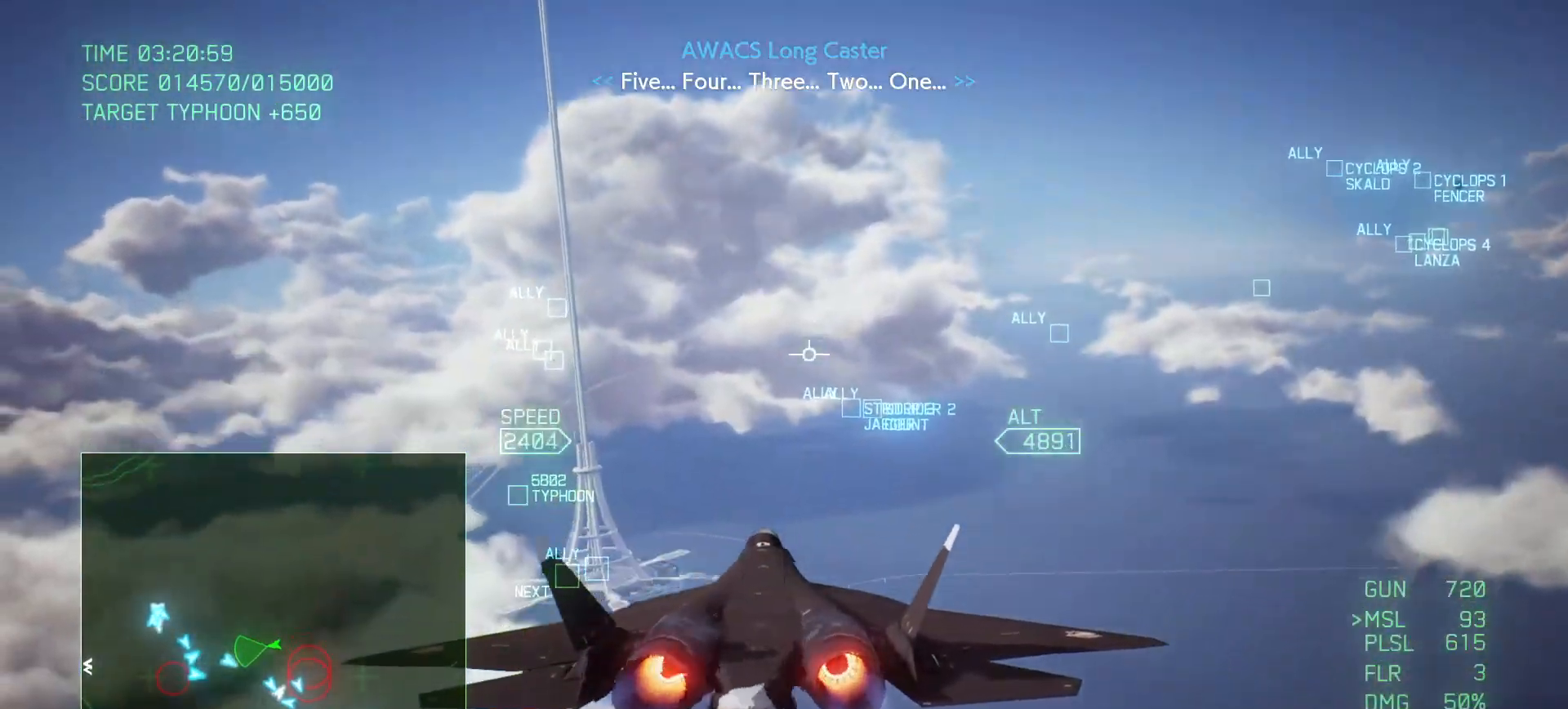
{"buttons": ["Y", "L1", "R2"], "left_stick": "down-left", "right_stick": "center", "events": [[167, "left_stick", "left"], [350, "left_stick", "down-left"], [433, "Y", "down"]]}
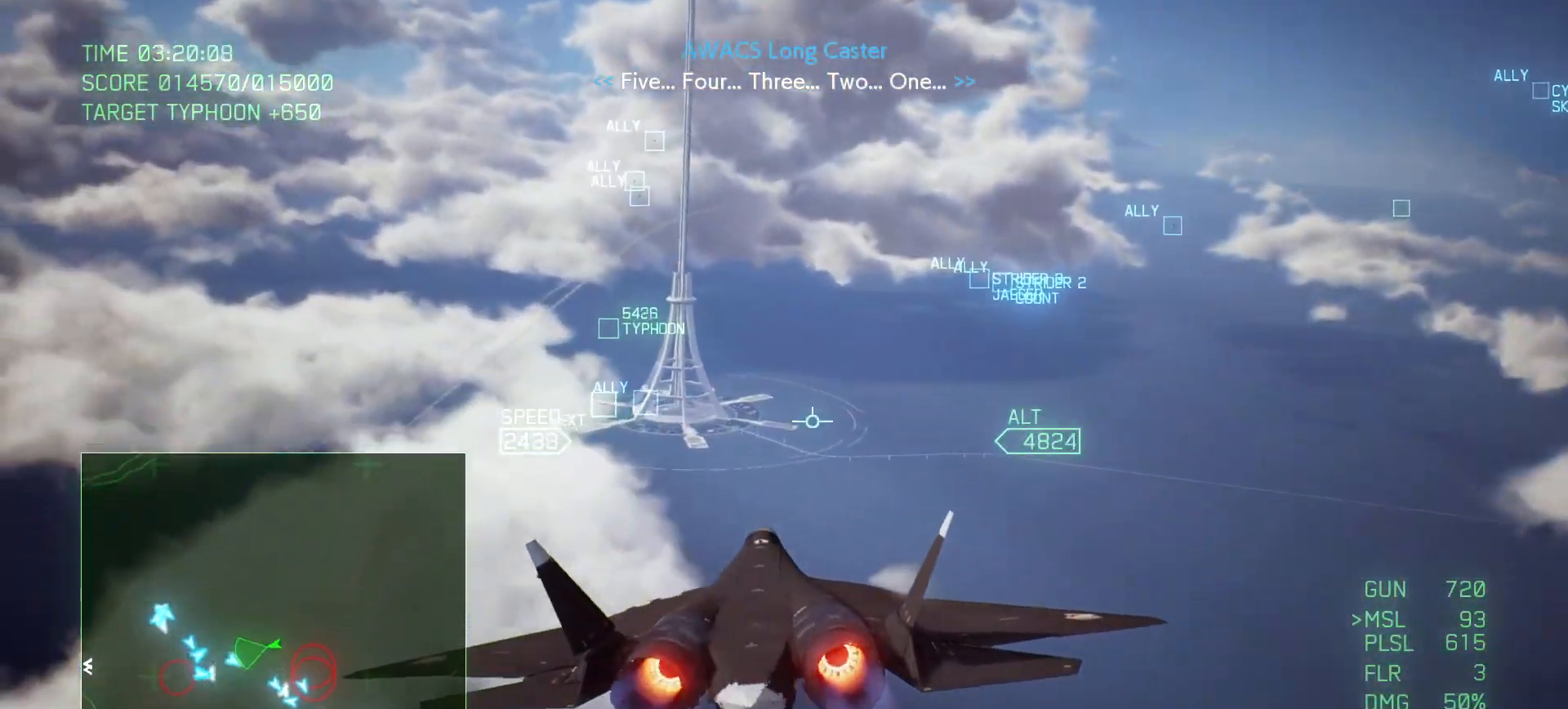
{"buttons": ["L1", "R2"], "left_stick": "down", "right_stick": "center", "events": [[33, "left_stick", "down"], [67, "Y", "up"]]}
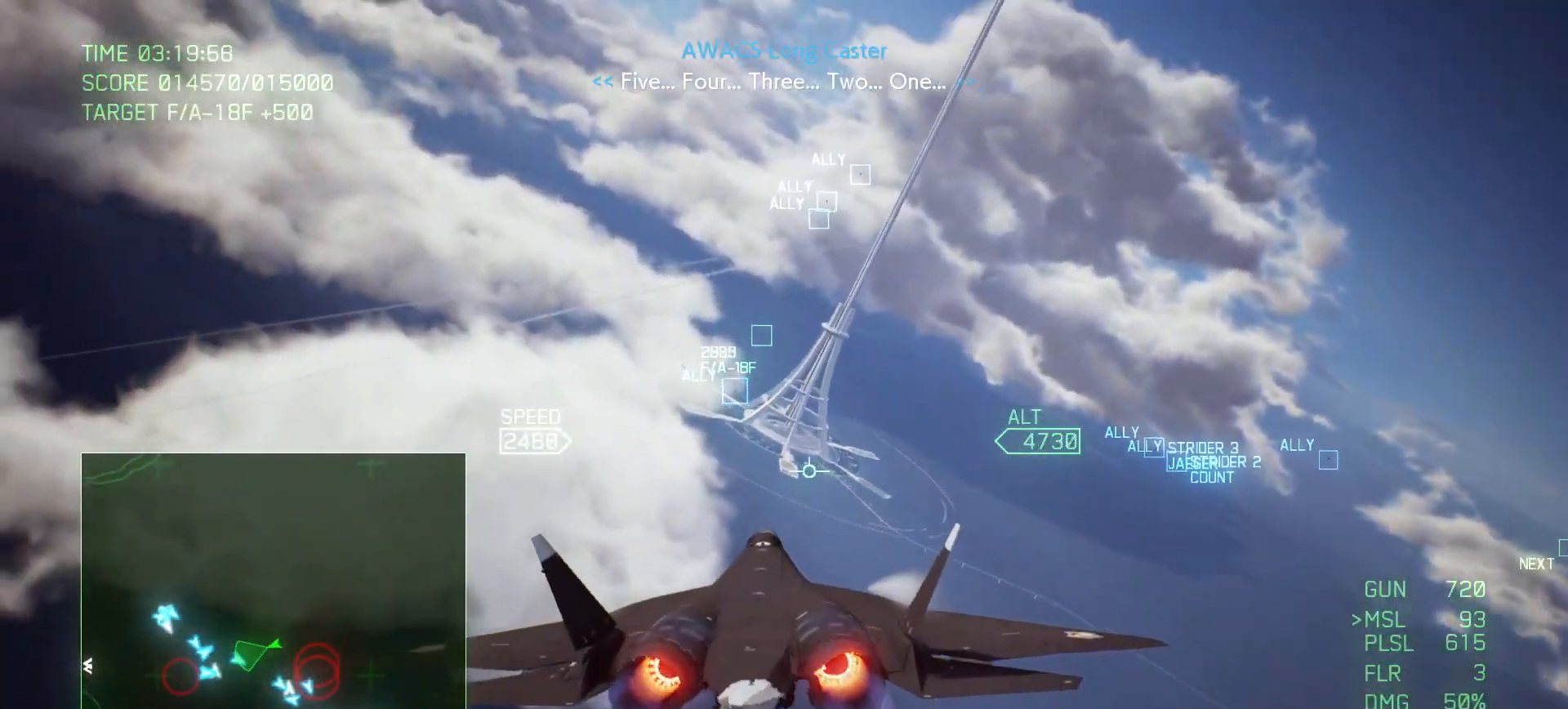
{"buttons": ["L1", "R2"], "left_stick": "center", "right_stick": "center", "events": [[133, "left_stick", "center"]]}
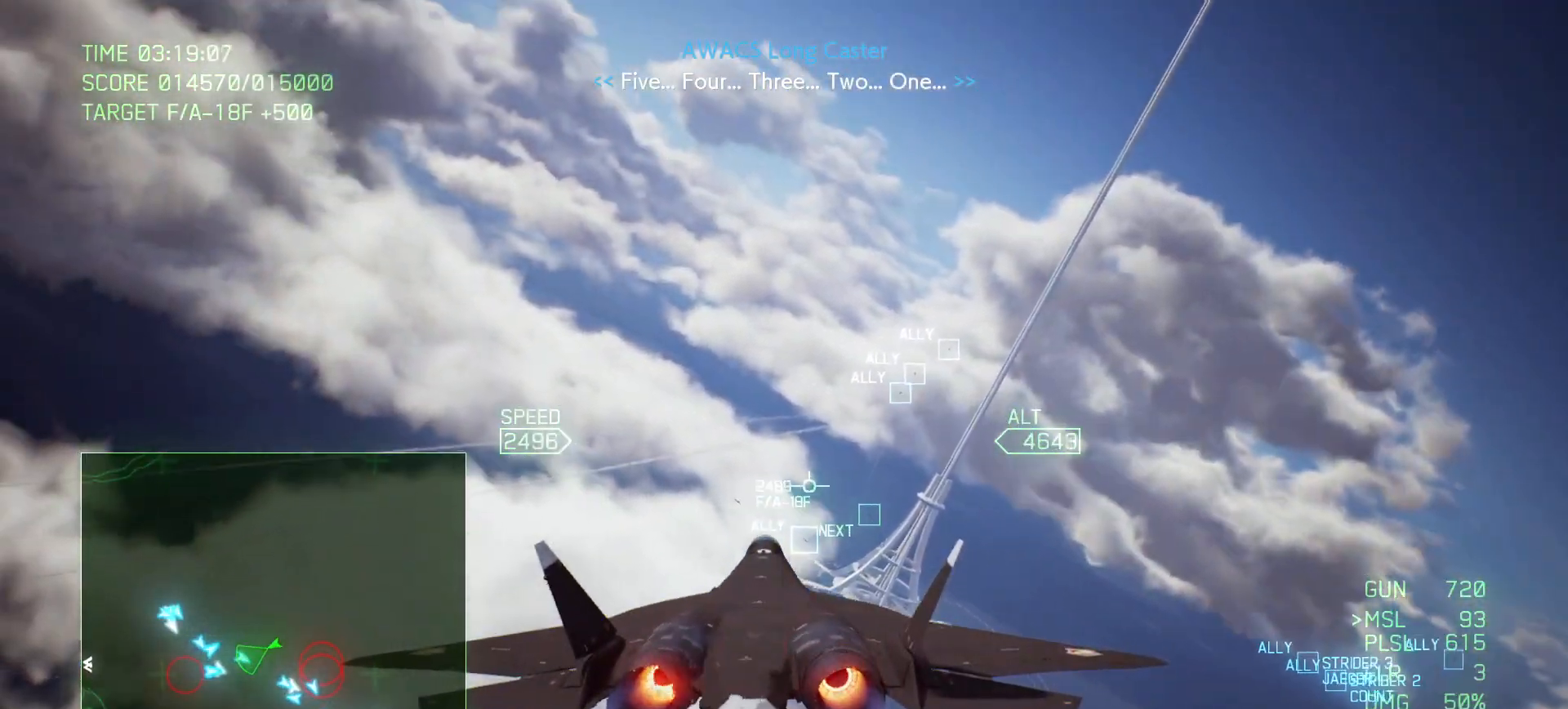
{"buttons": ["R2"], "left_stick": "up", "right_stick": "center", "events": [[233, "L1", "up"], [500, "left_stick", "up"]]}
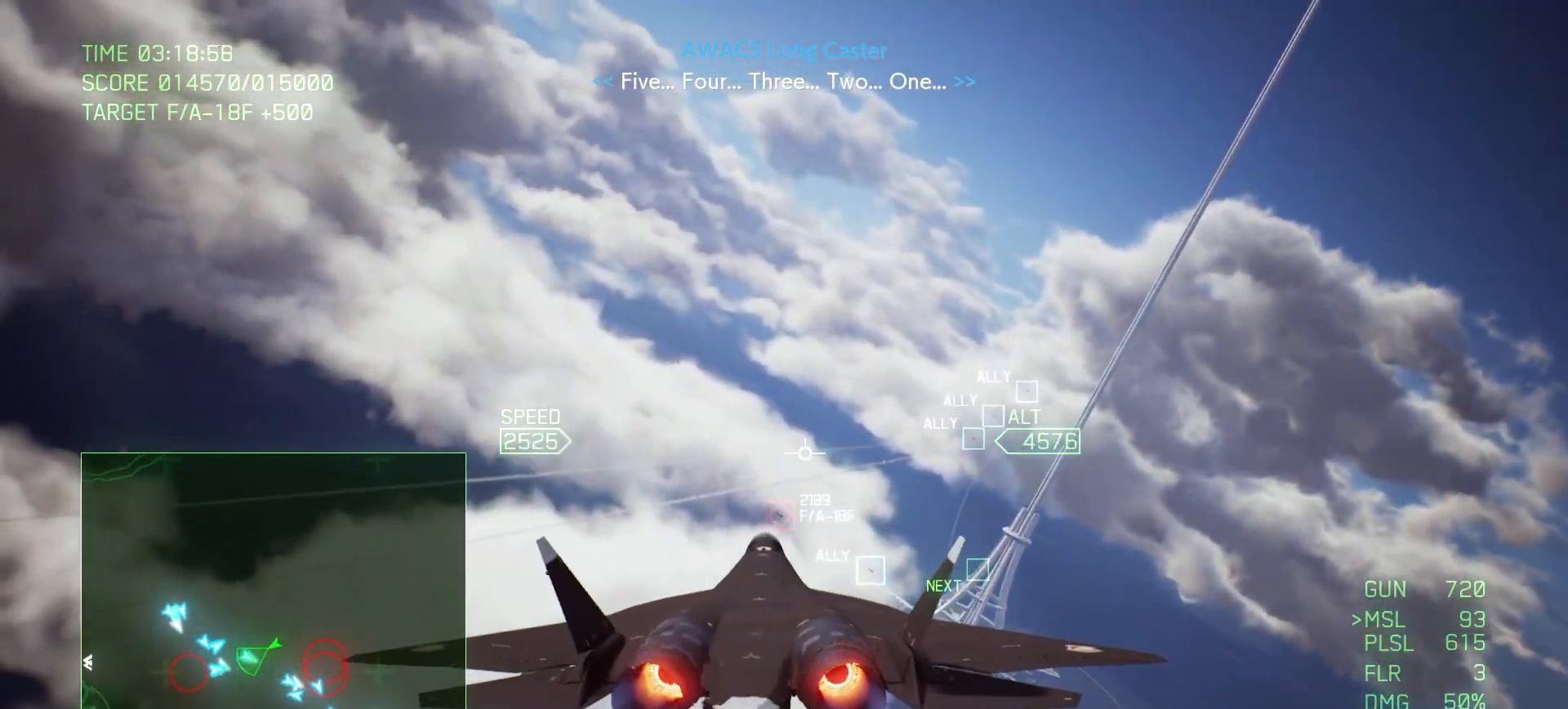
{"buttons": ["L1", "R2"], "left_stick": "center", "right_stick": "center", "events": [[200, "left_stick", "center"], [467, "L1", "down"]]}
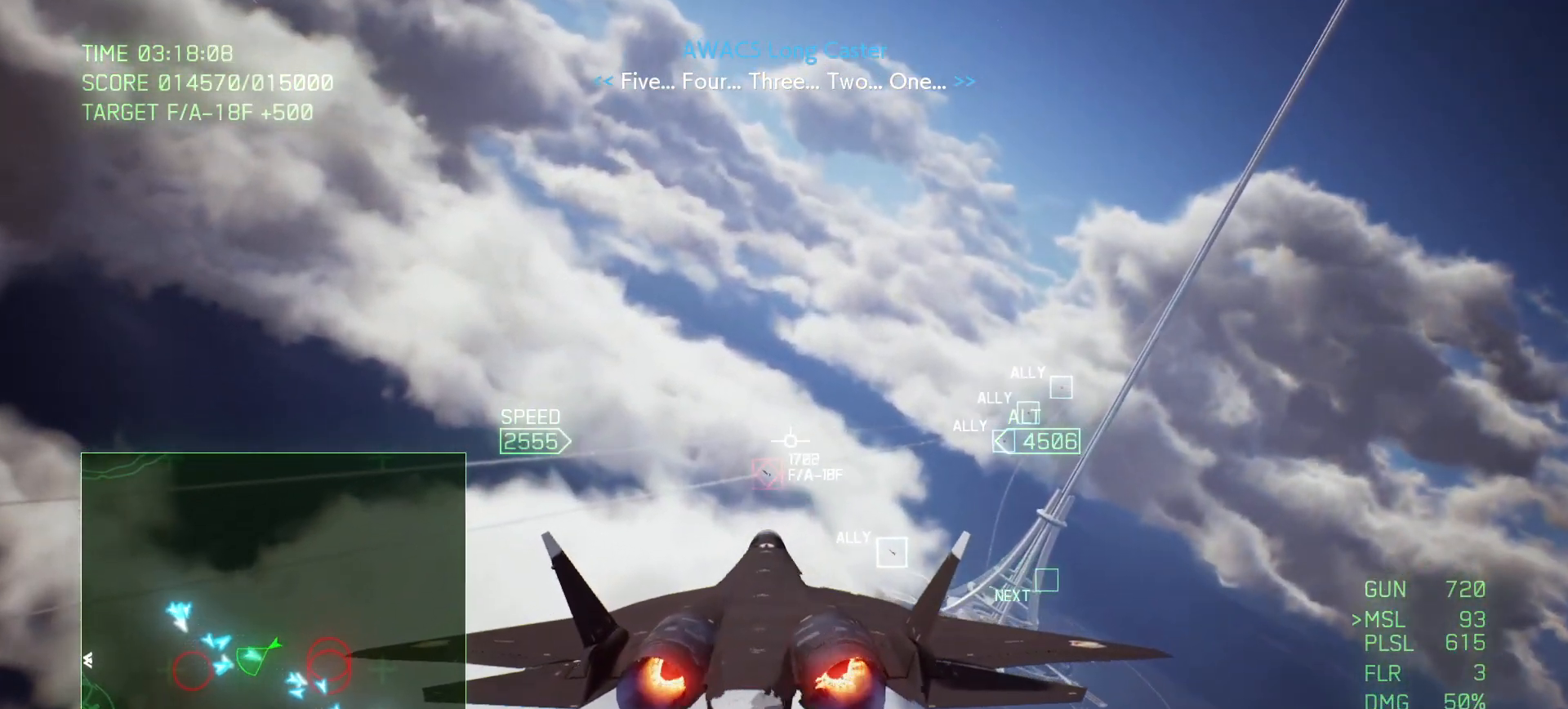
{"buttons": ["L1"], "left_stick": "left", "right_stick": "center", "events": [[200, "left_stick", "down-left"], [417, "R2", "up"], [417, "left_stick", "left"]]}
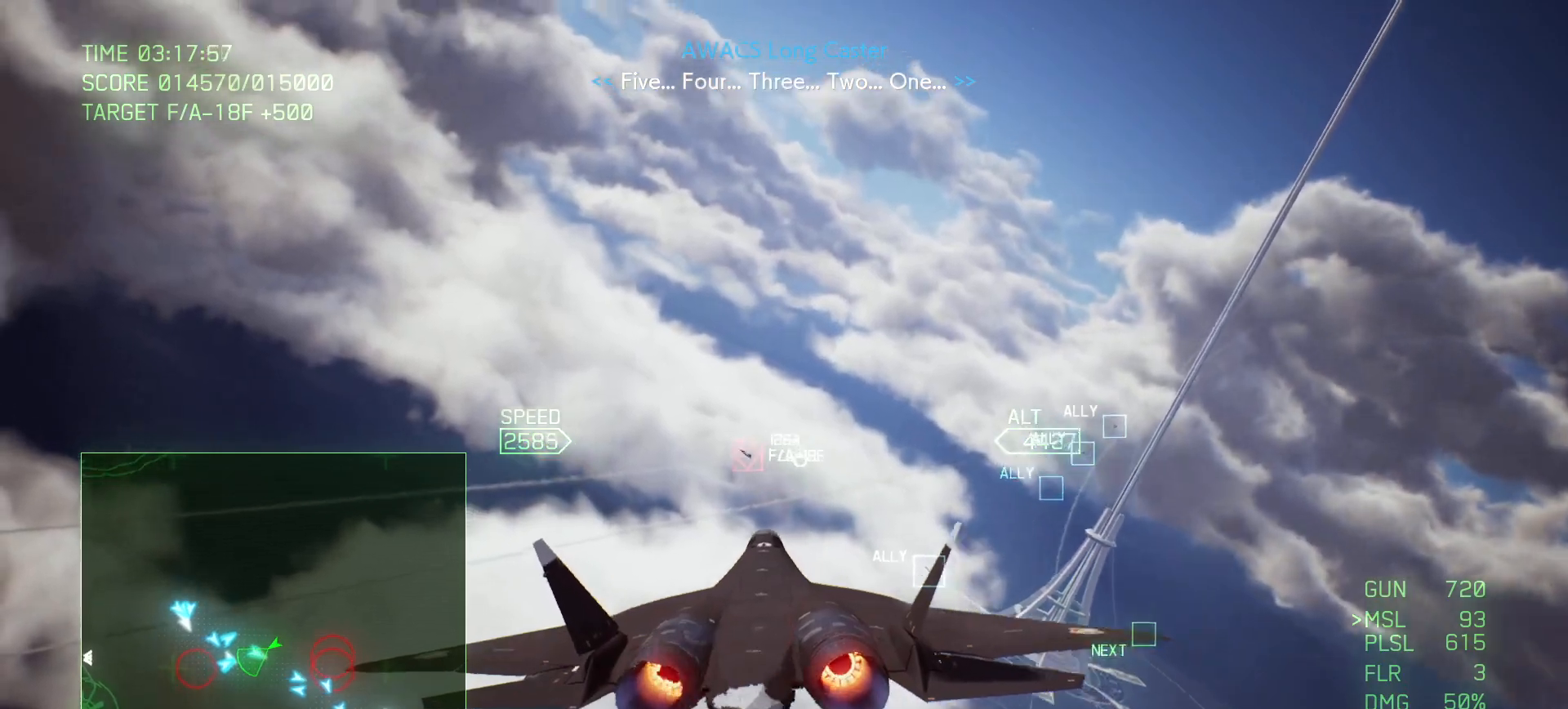
{"buttons": ["A"], "left_stick": "down", "right_stick": "center", "events": [[50, "A", "down"], [250, "L1", "up"], [250, "left_stick", "center"], [383, "left_stick", "down"]]}
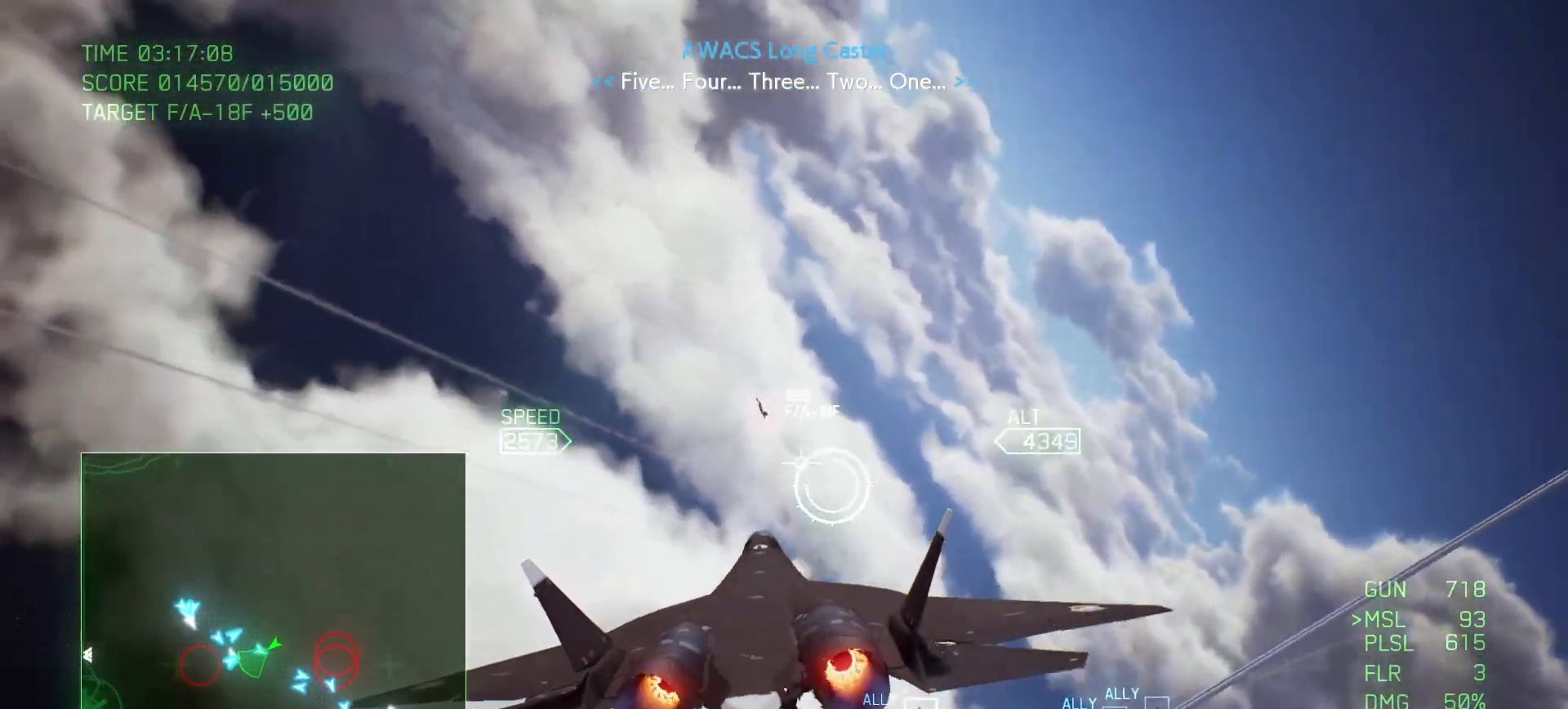
{"buttons": ["A", "L2"], "left_stick": "right", "right_stick": "center", "events": [[300, "left_stick", "right"], [467, "L2", "down"]]}
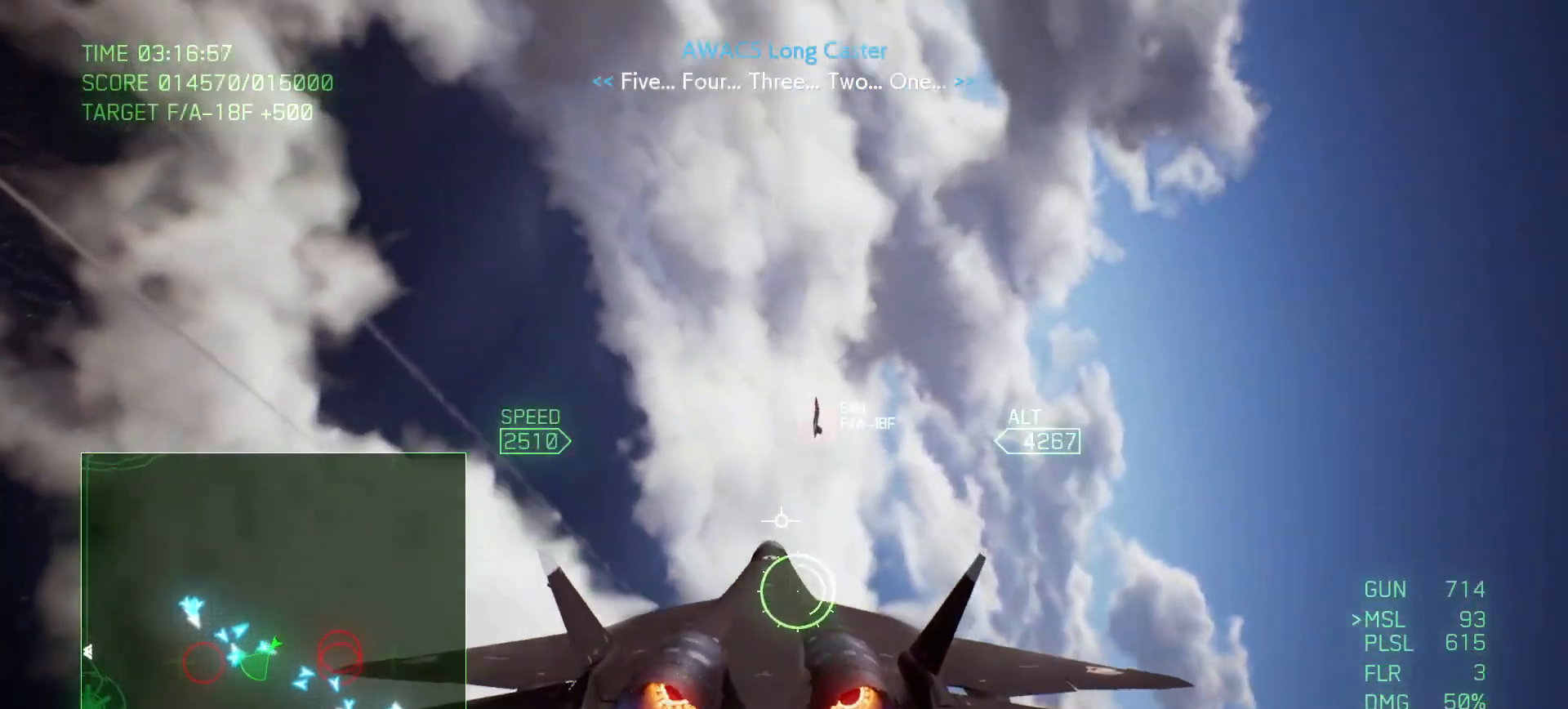
{"buttons": ["L2"], "left_stick": "down-left", "right_stick": "center", "events": [[133, "left_stick", "down"], [467, "left_stick", "down-left"], [500, "A", "up"]]}
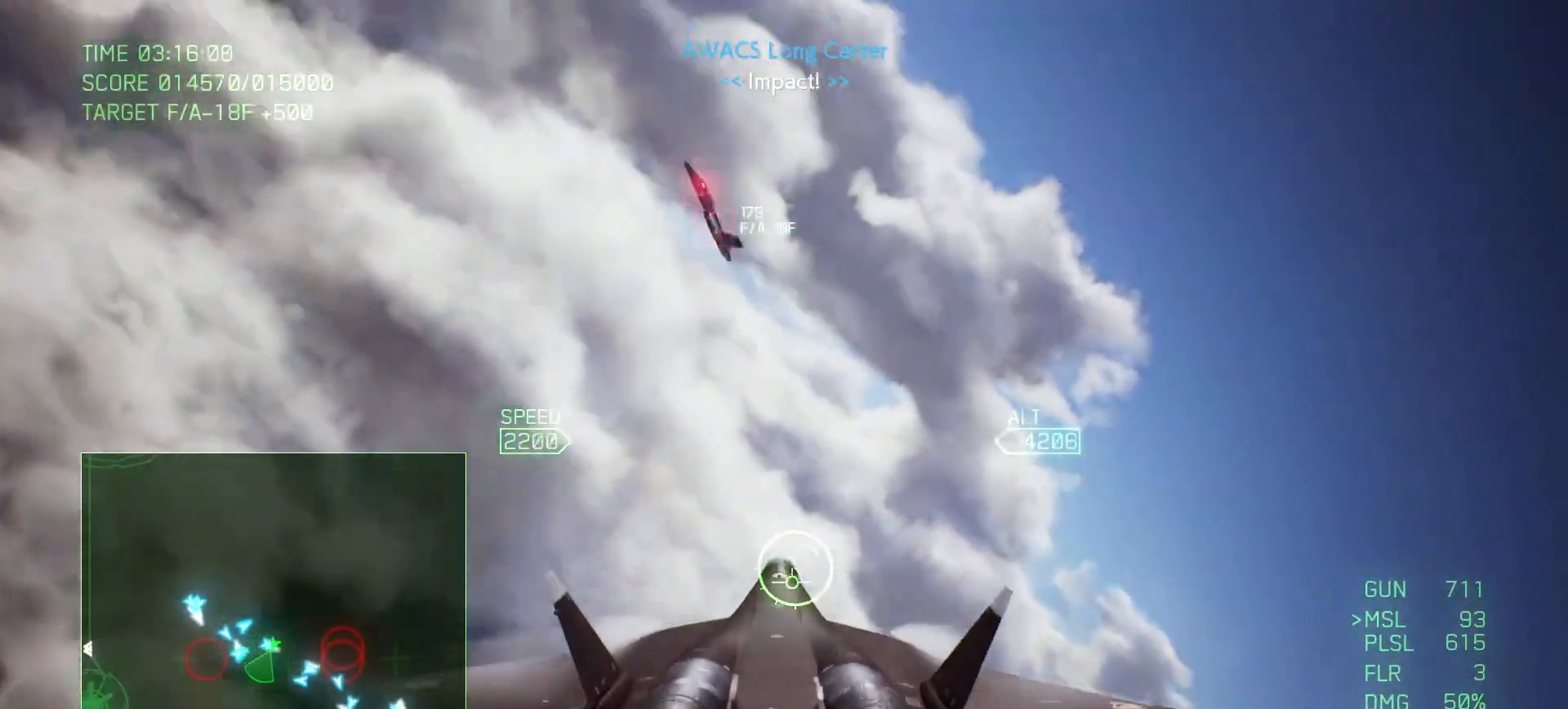
{"buttons": ["L2"], "left_stick": "down", "right_stick": "center", "events": [[283, "left_stick", "down"]]}
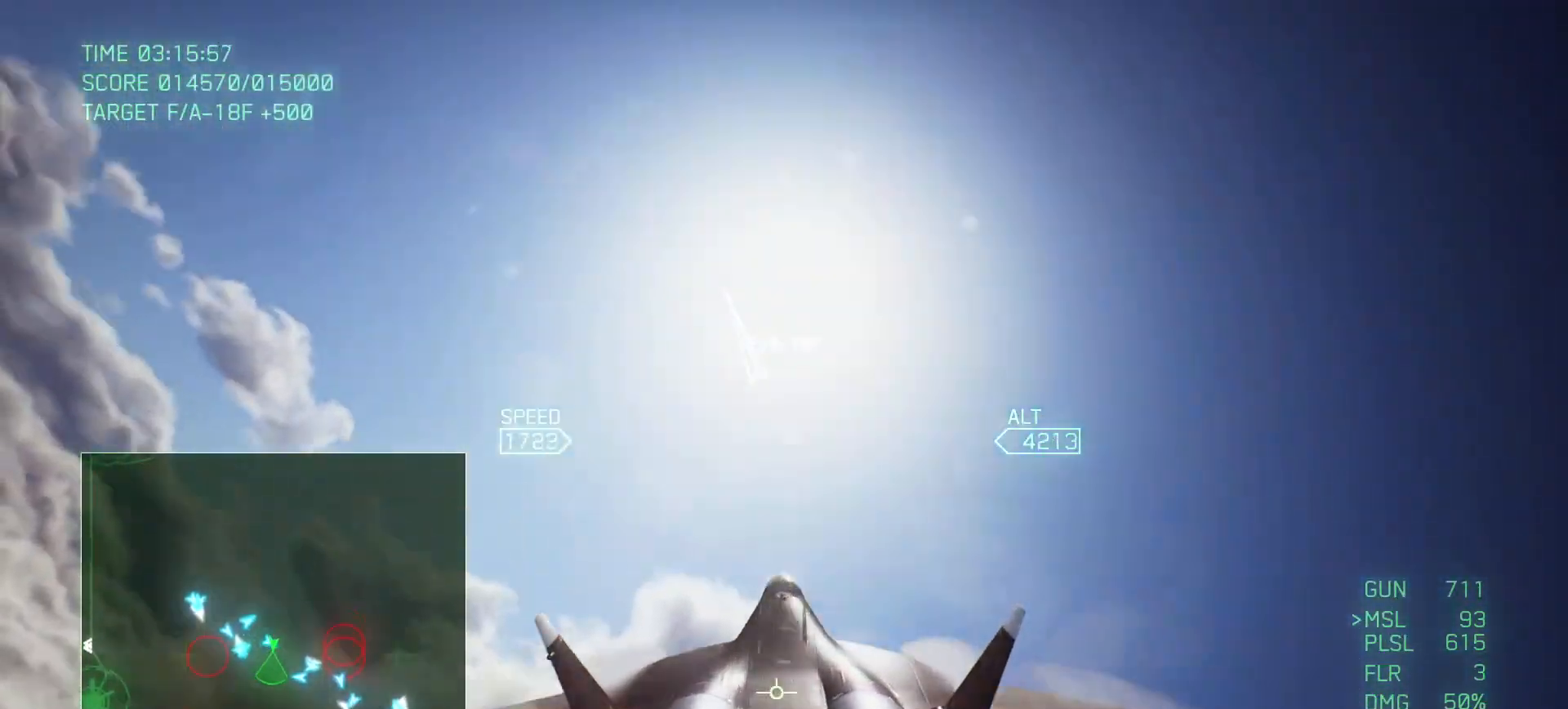
{"buttons": ["L2"], "left_stick": "down", "right_stick": "center", "events": []}
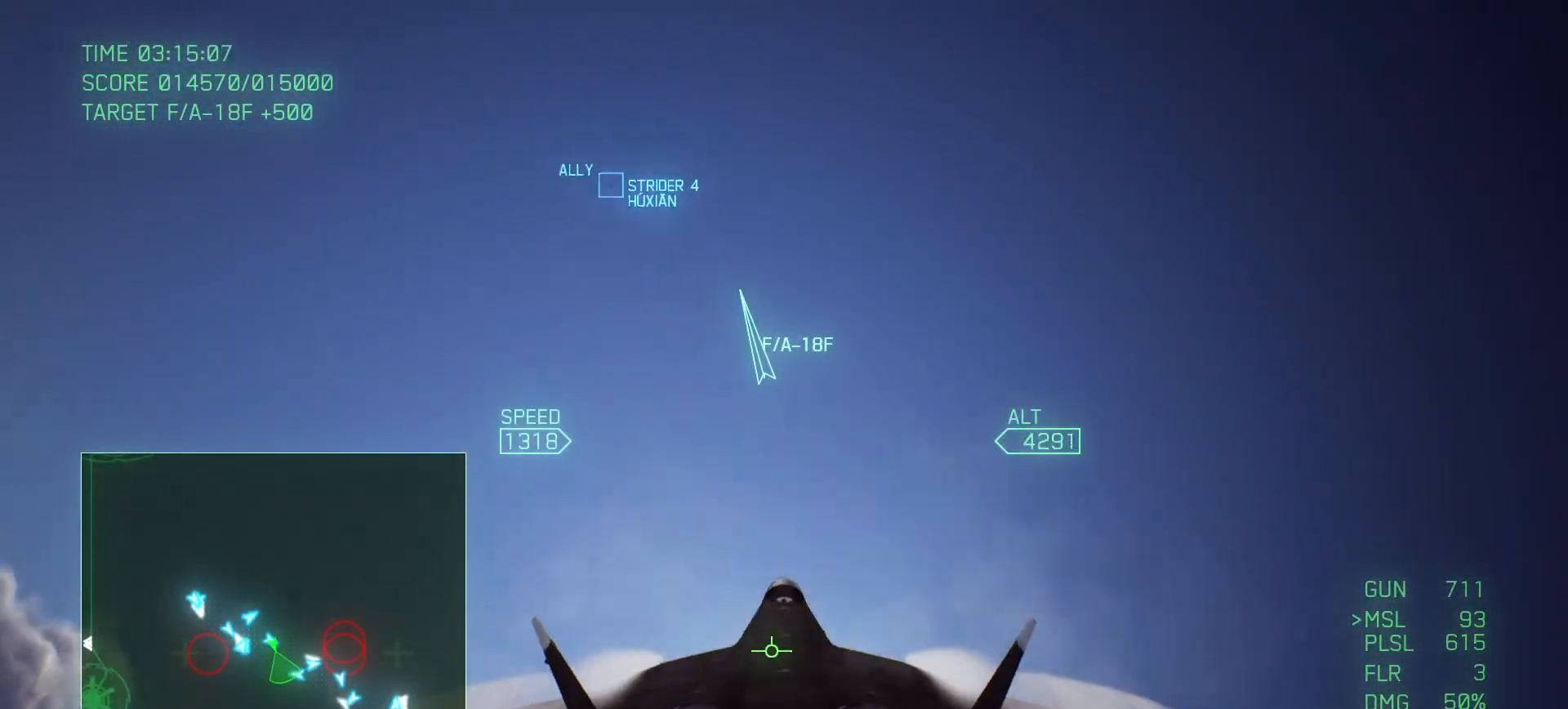
{"buttons": ["L2"], "left_stick": "down-left", "right_stick": "center", "events": [[283, "left_stick", "down-left"]]}
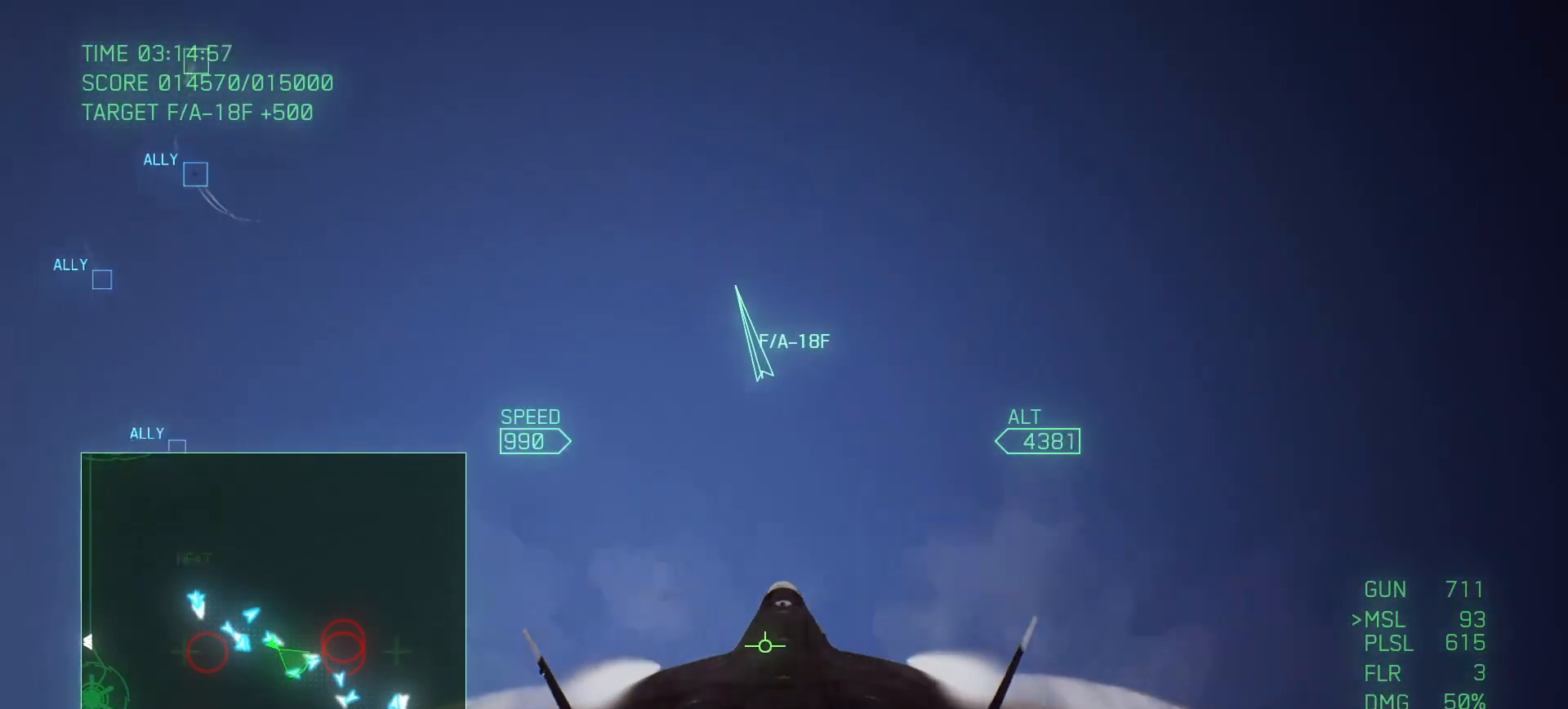
{"buttons": ["L2"], "left_stick": "down", "right_stick": "center", "events": [[17, "left_stick", "down"]]}
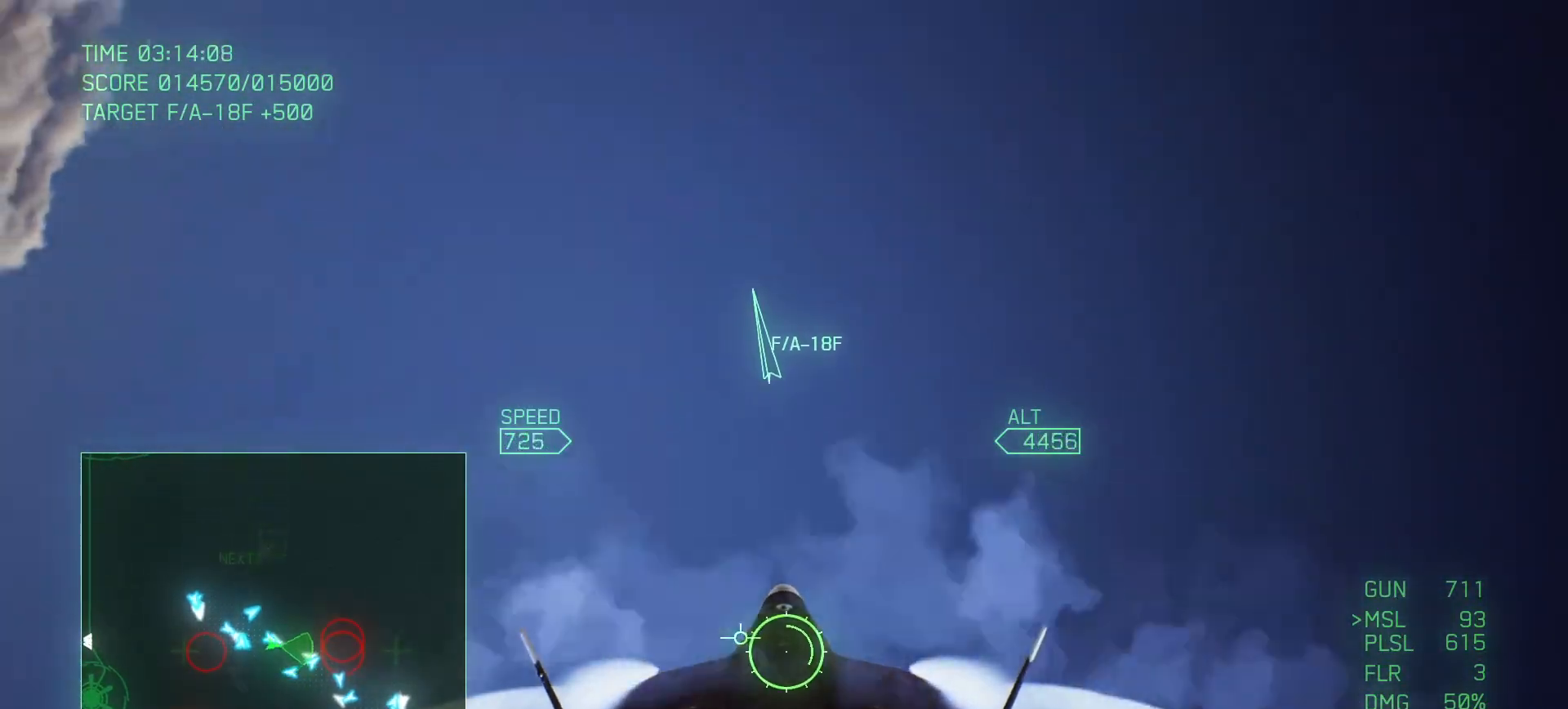
{"buttons": ["L2"], "left_stick": "down-left", "right_stick": "center", "events": [[500, "left_stick", "down-left"]]}
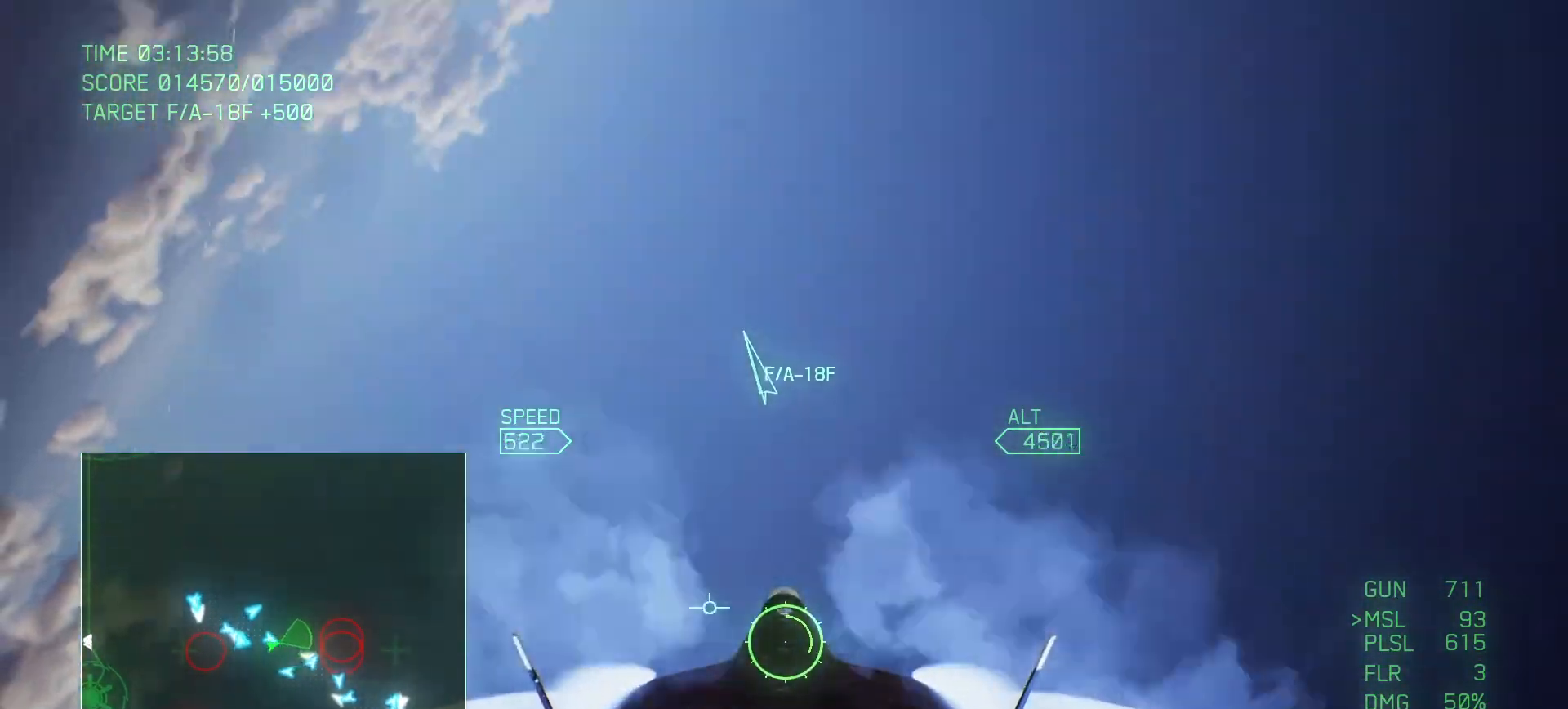
{"buttons": ["R1"], "left_stick": "down-left", "right_stick": "center", "events": [[150, "R1", "down"], [467, "L2", "up"]]}